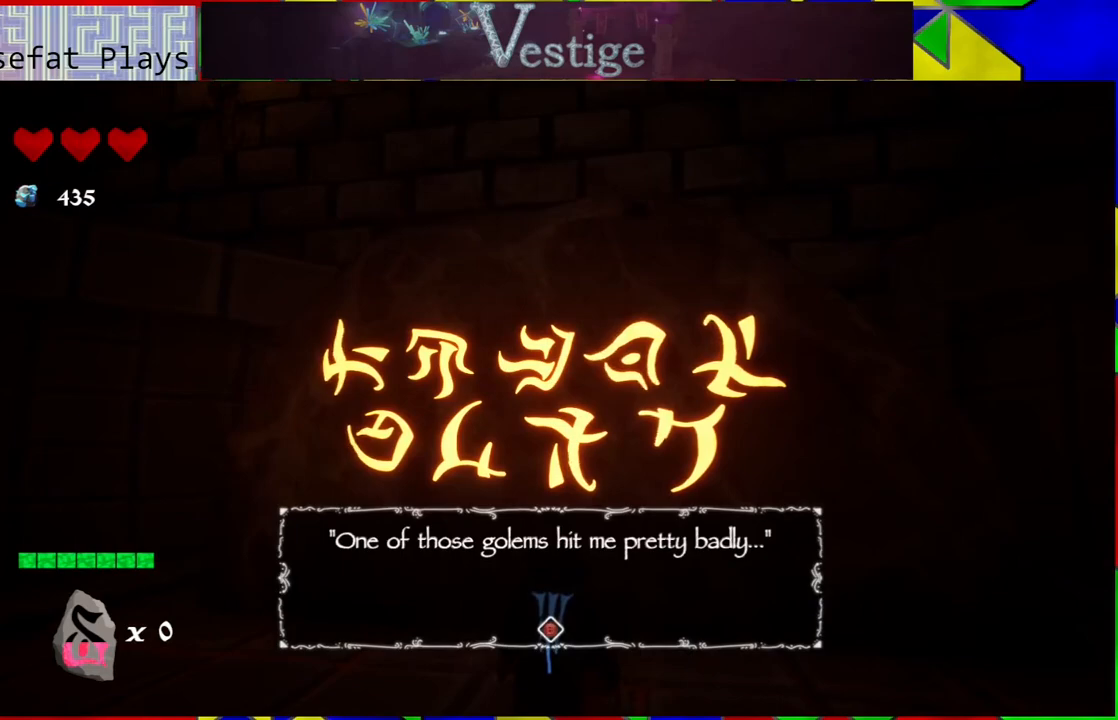
Gameplay with a controller (Nintendo layout); each line is a JSON object with the inputs held at the frame after it. "events" lists button and stick changes between this image and that frame as [ms after this image, input, new state], when the widget could be followed in between.
{"buttons": [], "left_stick": "center", "right_stick": "center", "events": []}
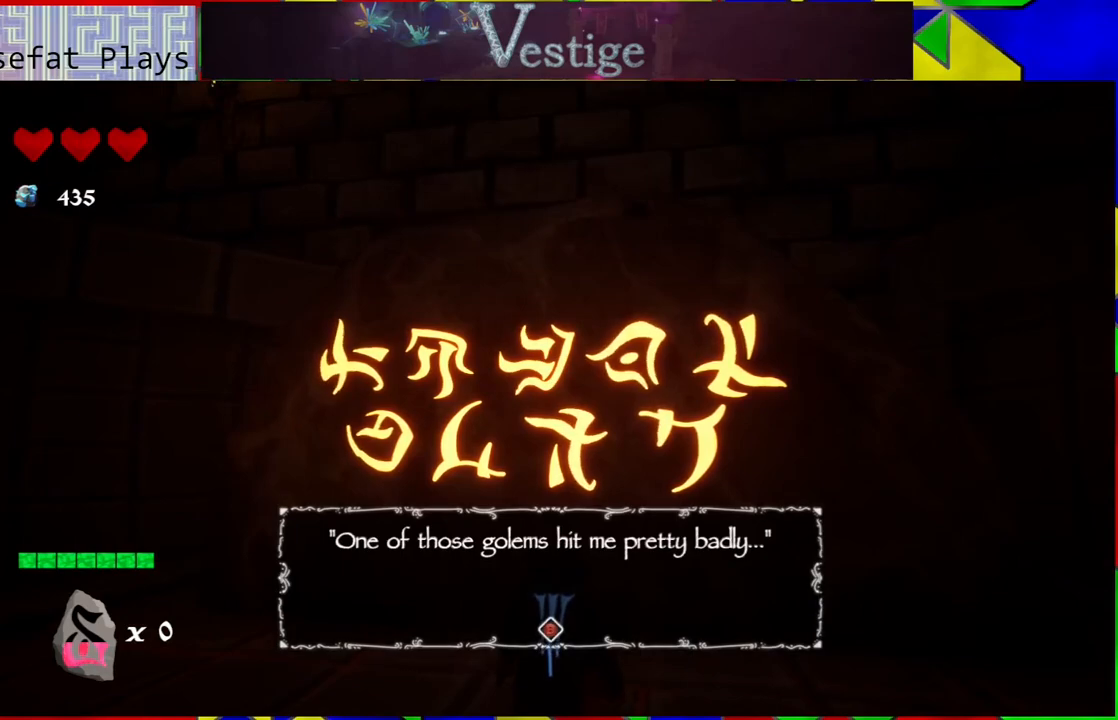
{"buttons": [], "left_stick": "center", "right_stick": "center", "events": [[283, "A", "down"], [400, "A", "up"]]}
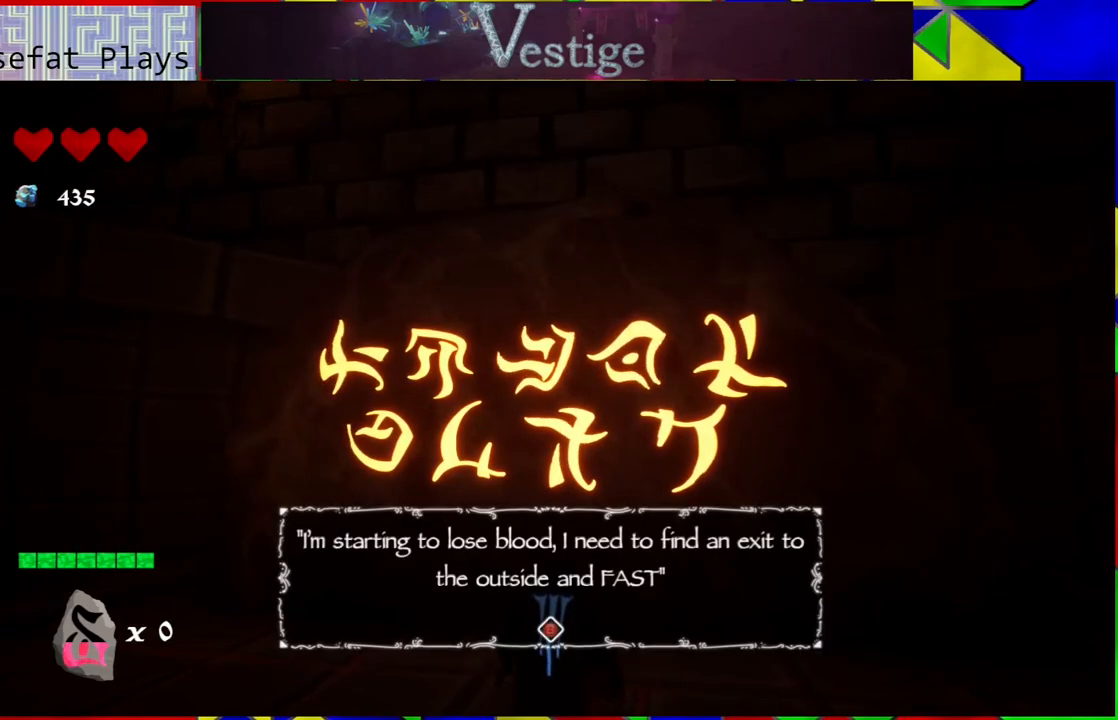
{"buttons": [], "left_stick": "center", "right_stick": "center", "events": []}
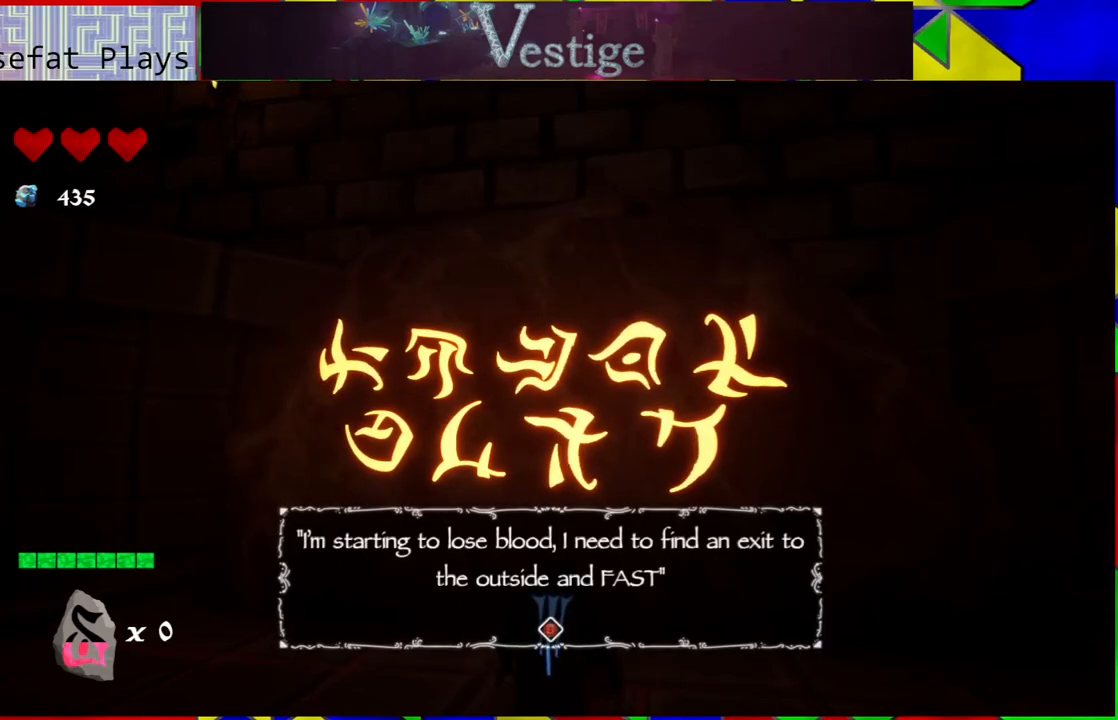
{"buttons": [], "left_stick": "center", "right_stick": "center", "events": []}
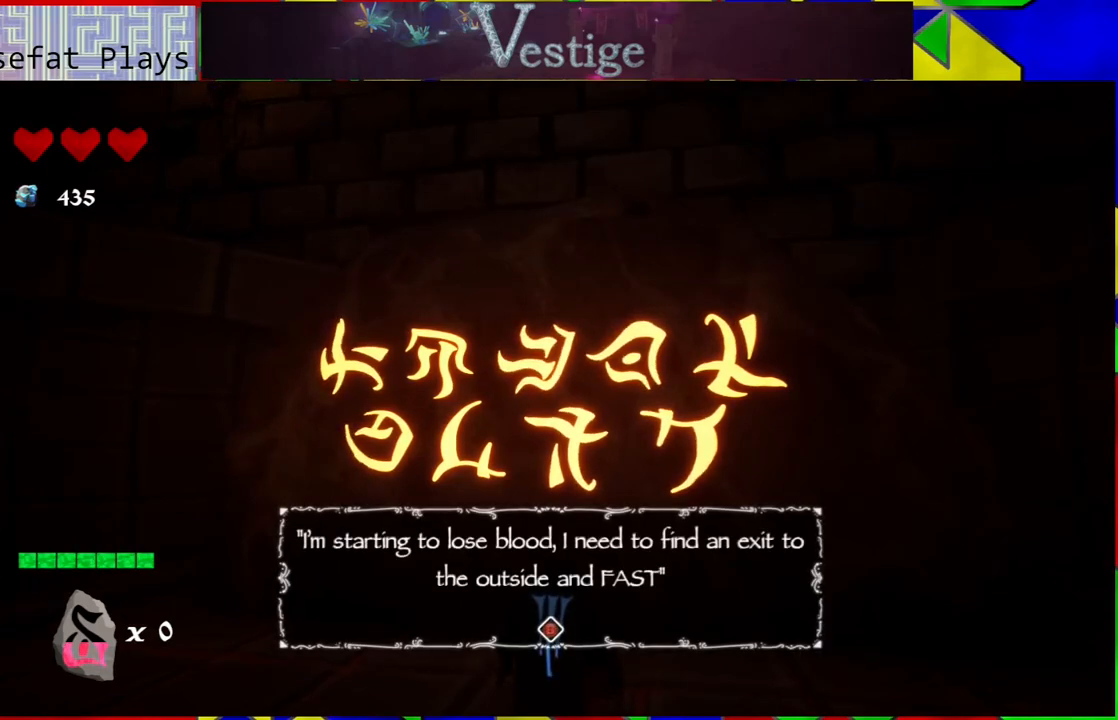
{"buttons": [], "left_stick": "center", "right_stick": "center", "events": []}
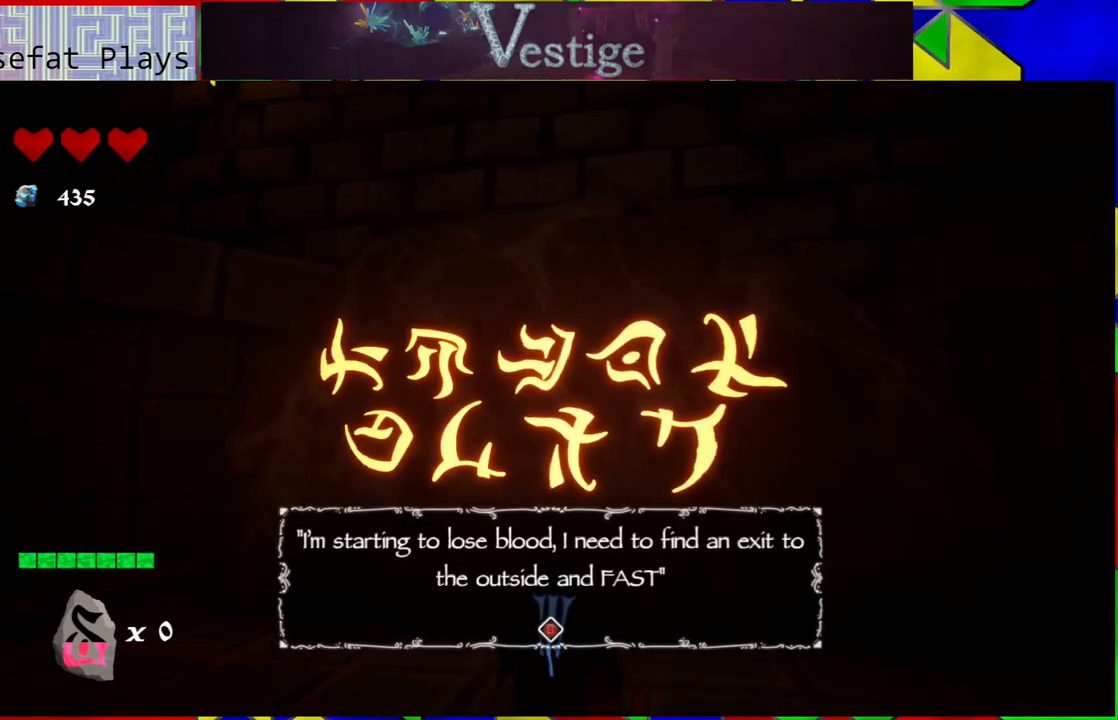
{"buttons": [], "left_stick": "center", "right_stick": "center", "events": [[333, "A", "down"], [417, "A", "up"]]}
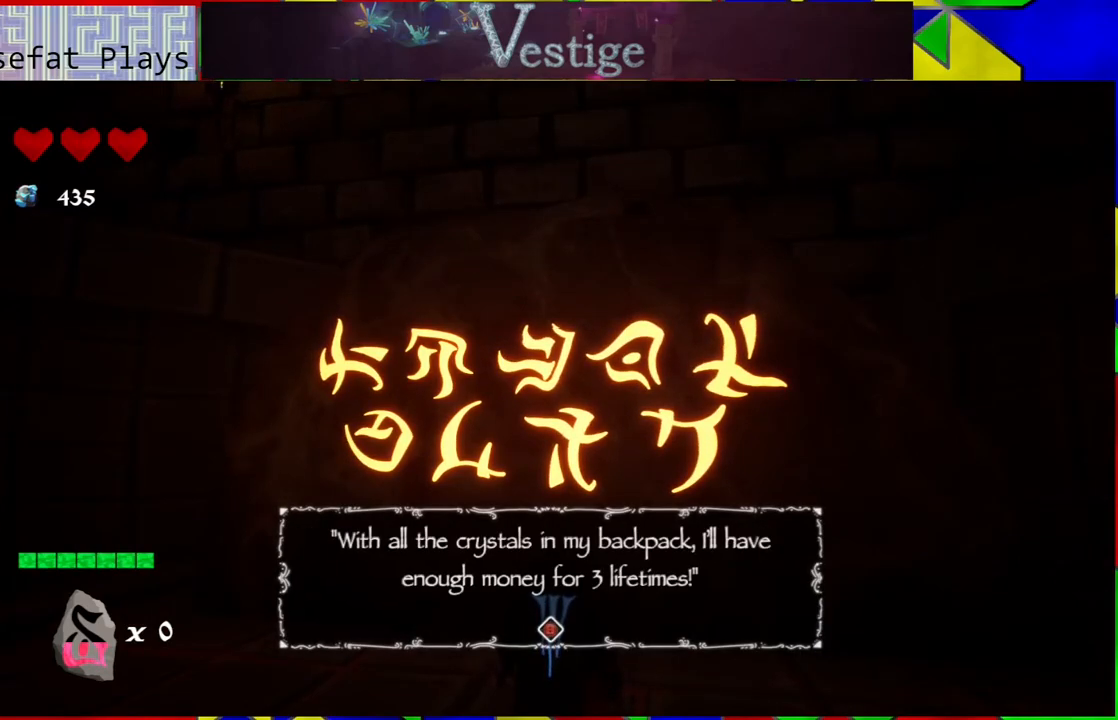
{"buttons": [], "left_stick": "center", "right_stick": "center", "events": []}
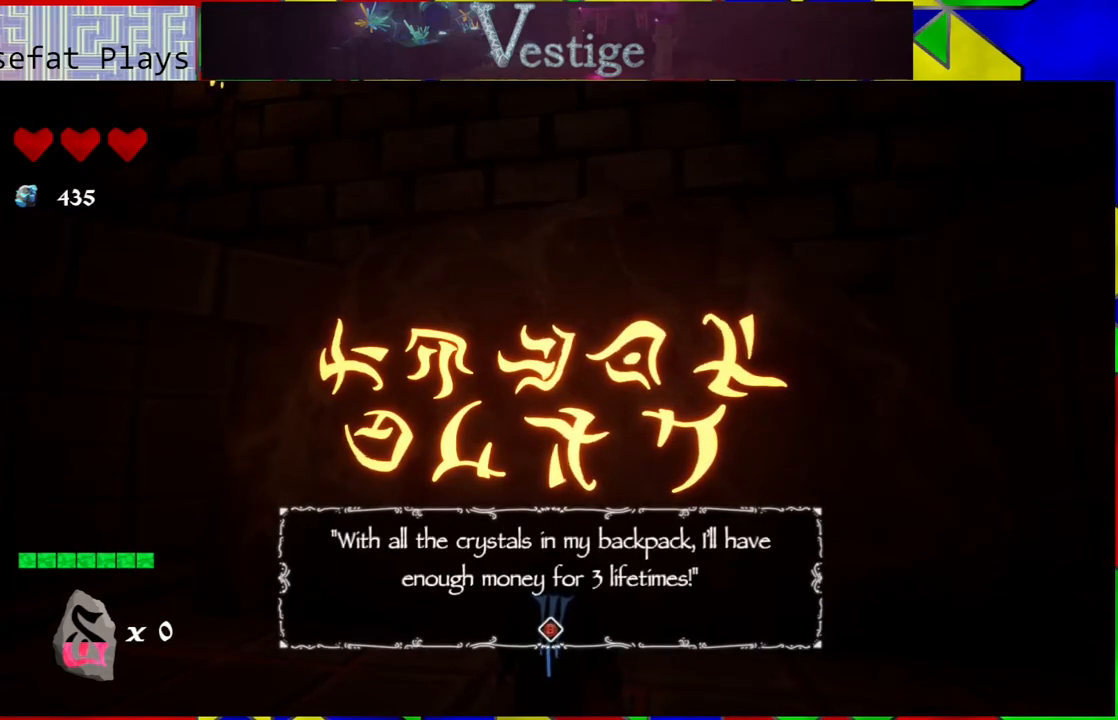
{"buttons": [], "left_stick": "center", "right_stick": "center", "events": []}
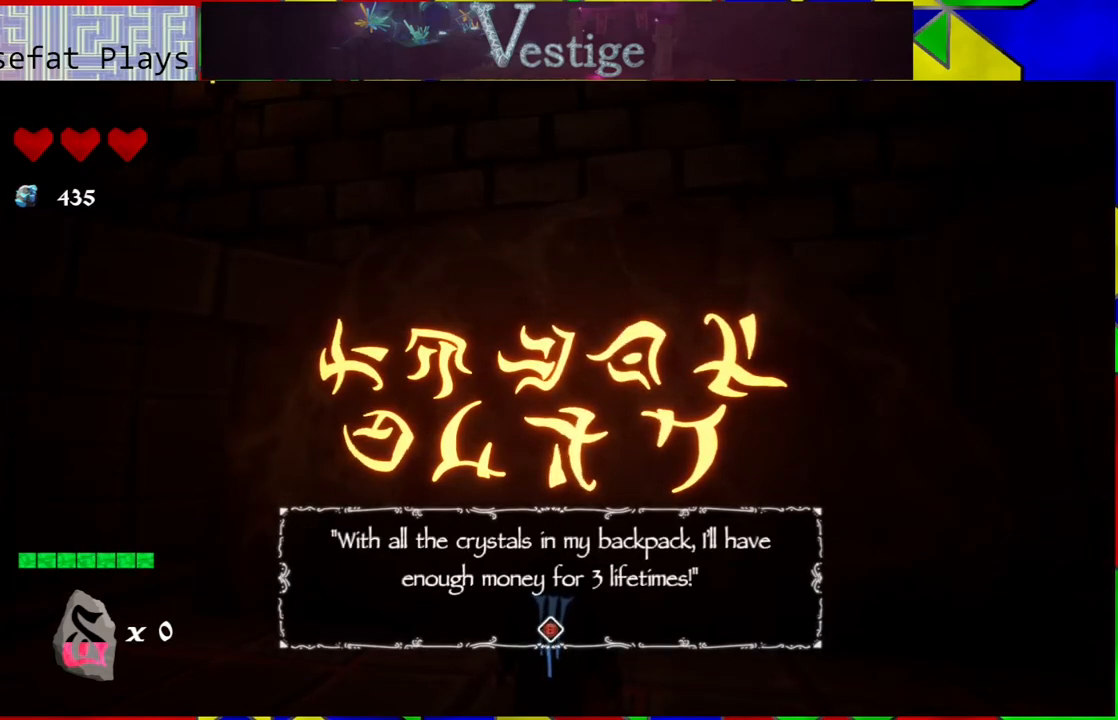
{"buttons": [], "left_stick": "center", "right_stick": "center", "events": []}
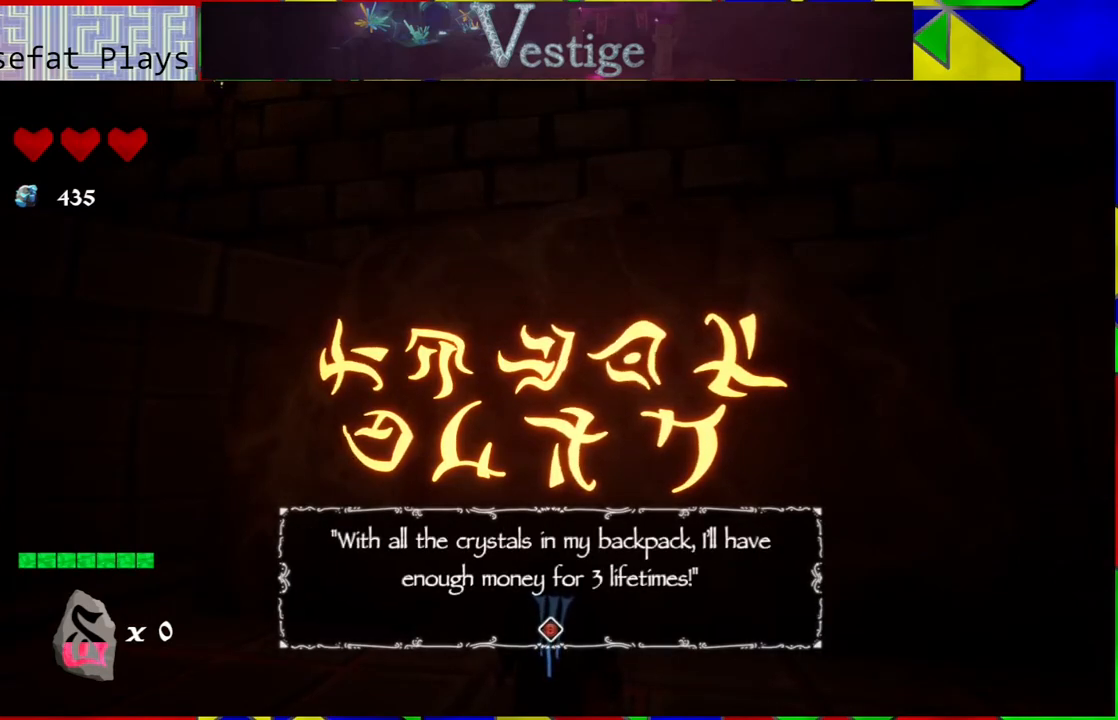
{"buttons": [], "left_stick": "center", "right_stick": "center", "events": []}
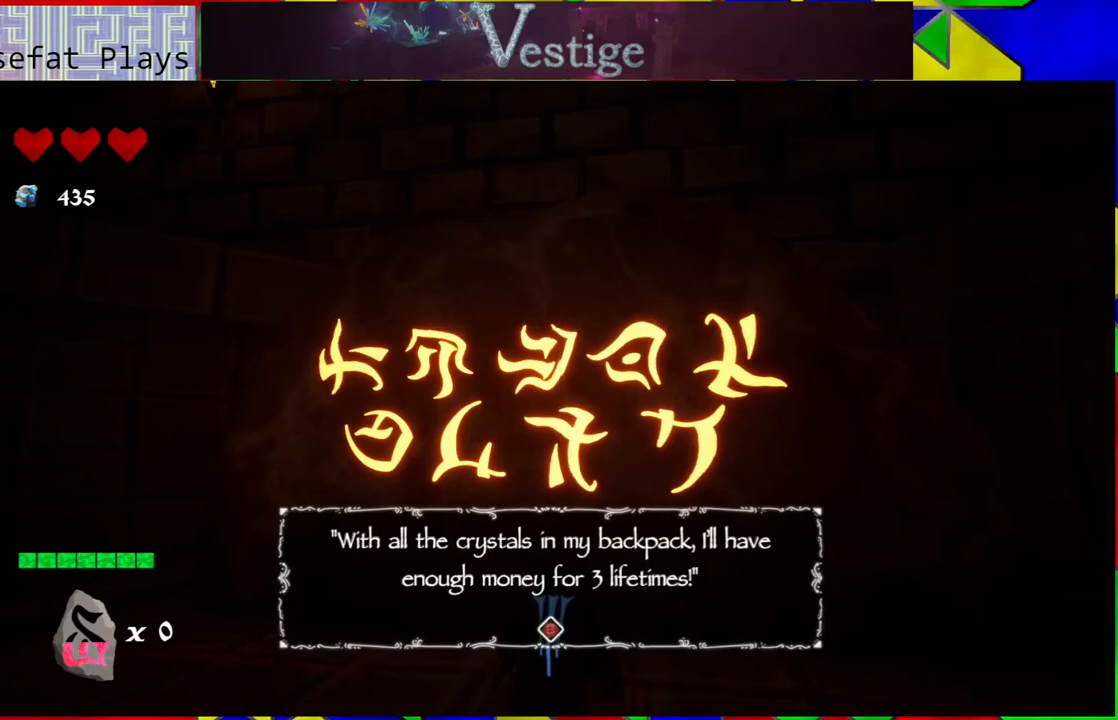
{"buttons": [], "left_stick": "center", "right_stick": "center", "events": []}
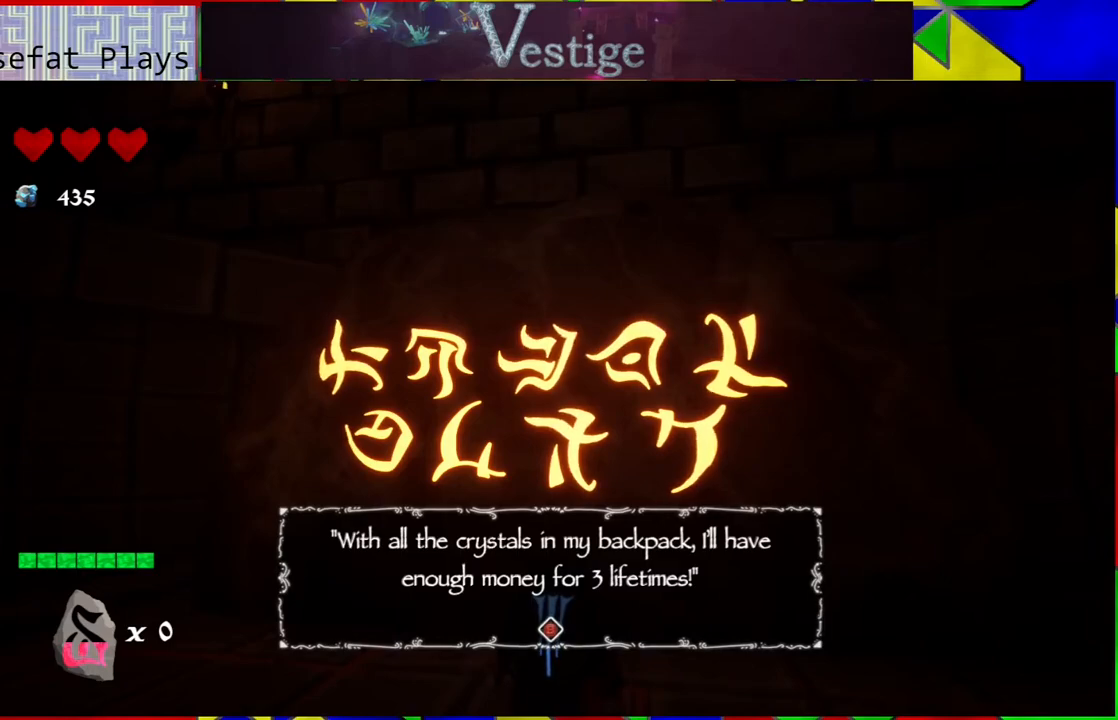
{"buttons": [], "left_stick": "center", "right_stick": "center", "events": []}
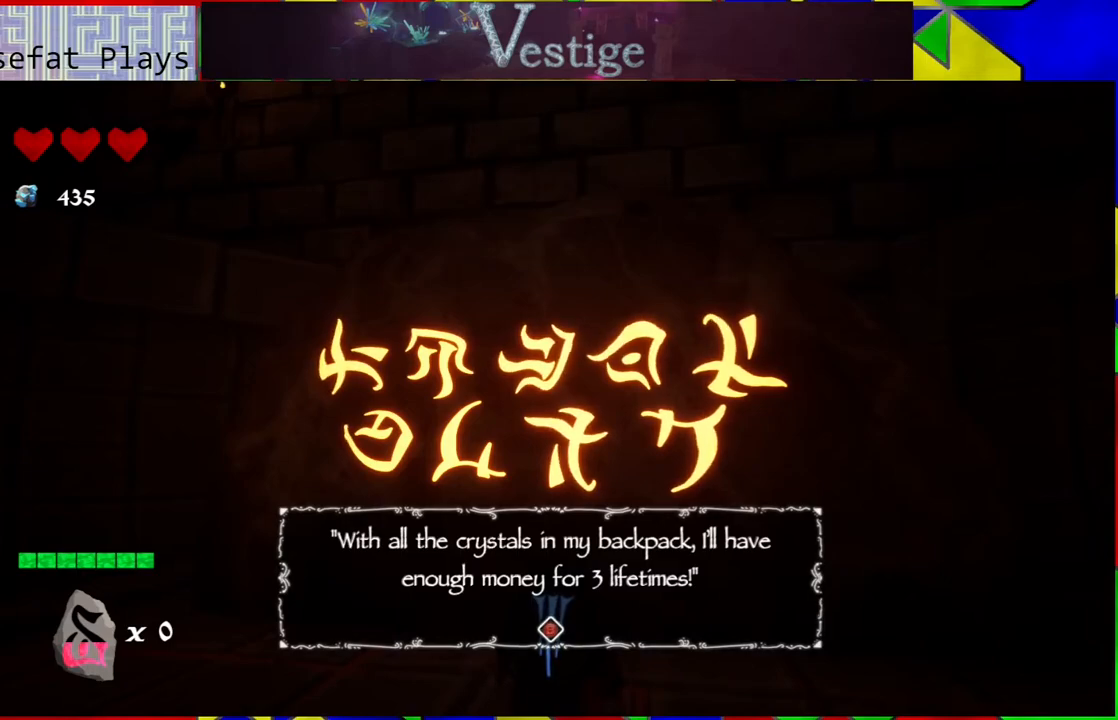
{"buttons": [], "left_stick": "center", "right_stick": "center", "events": []}
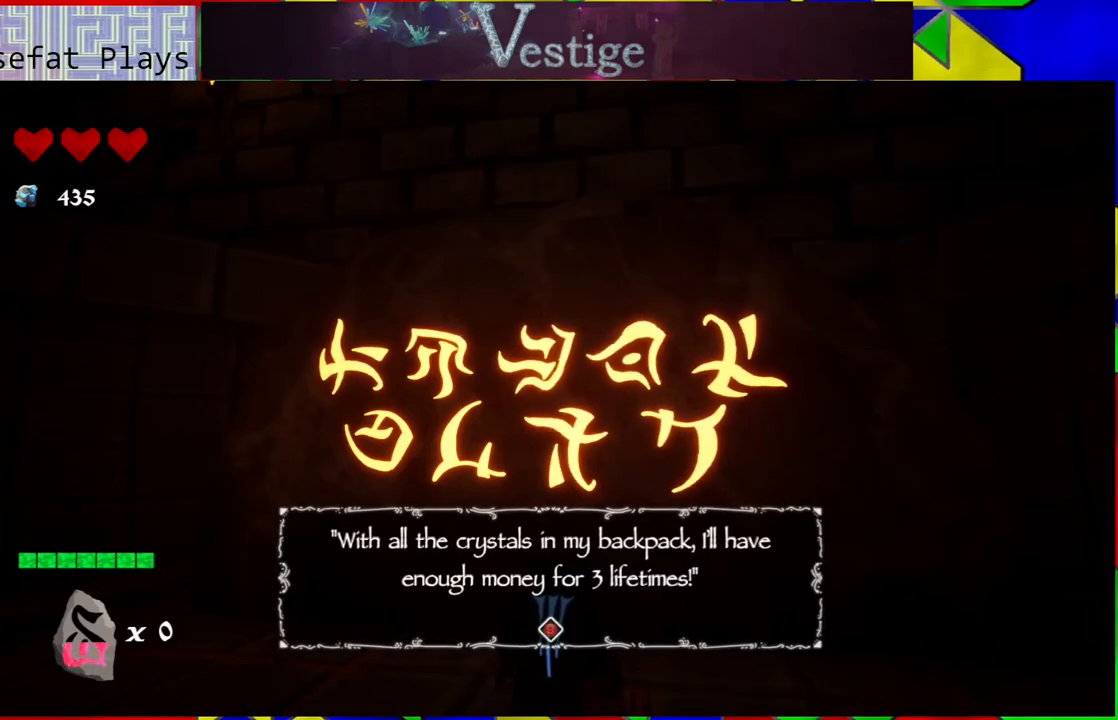
{"buttons": [], "left_stick": "center", "right_stick": "center", "events": []}
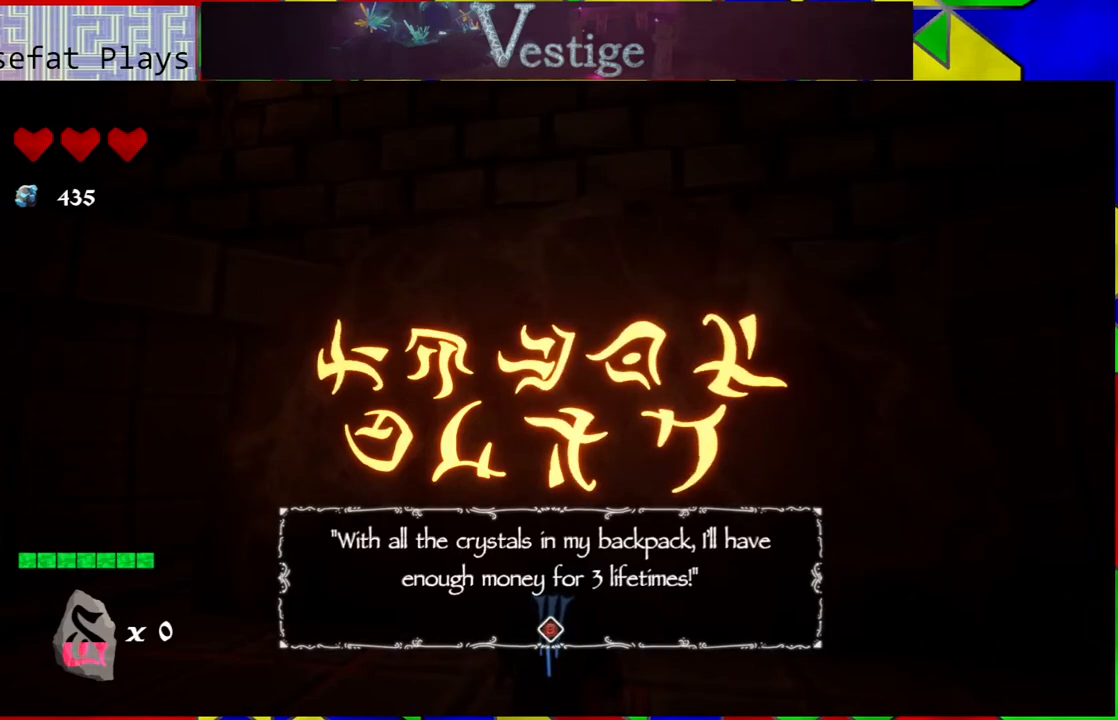
{"buttons": [], "left_stick": "center", "right_stick": "center", "events": [[250, "A", "down"], [367, "A", "up"]]}
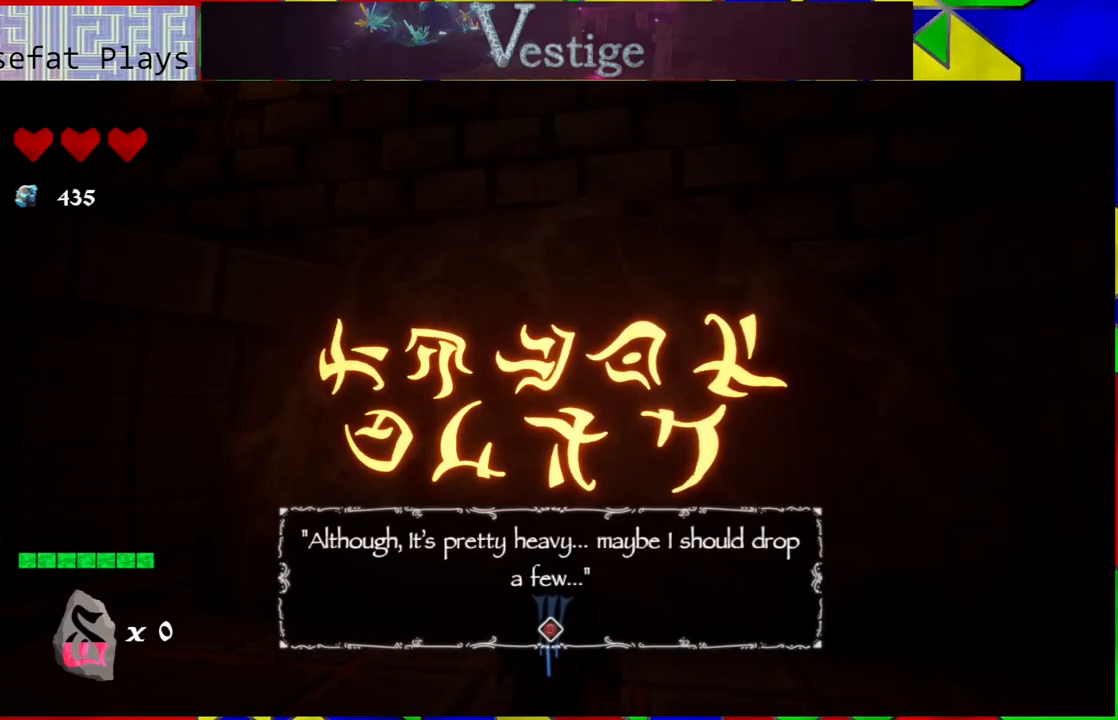
{"buttons": [], "left_stick": "center", "right_stick": "center", "events": []}
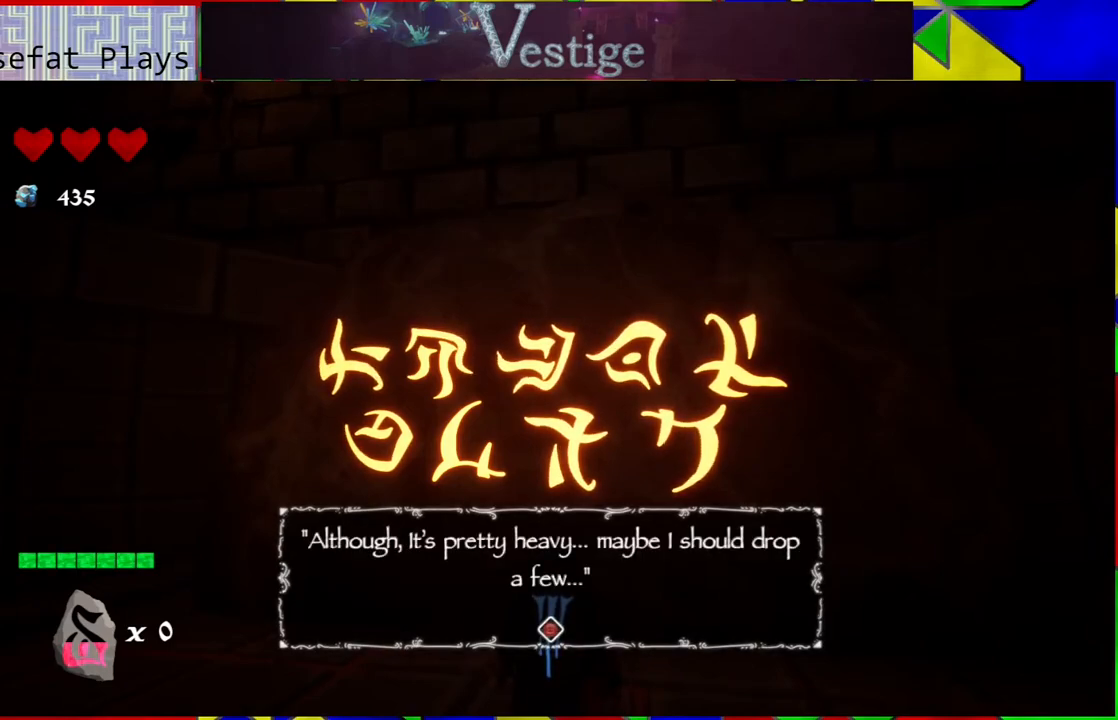
{"buttons": [], "left_stick": "center", "right_stick": "center", "events": []}
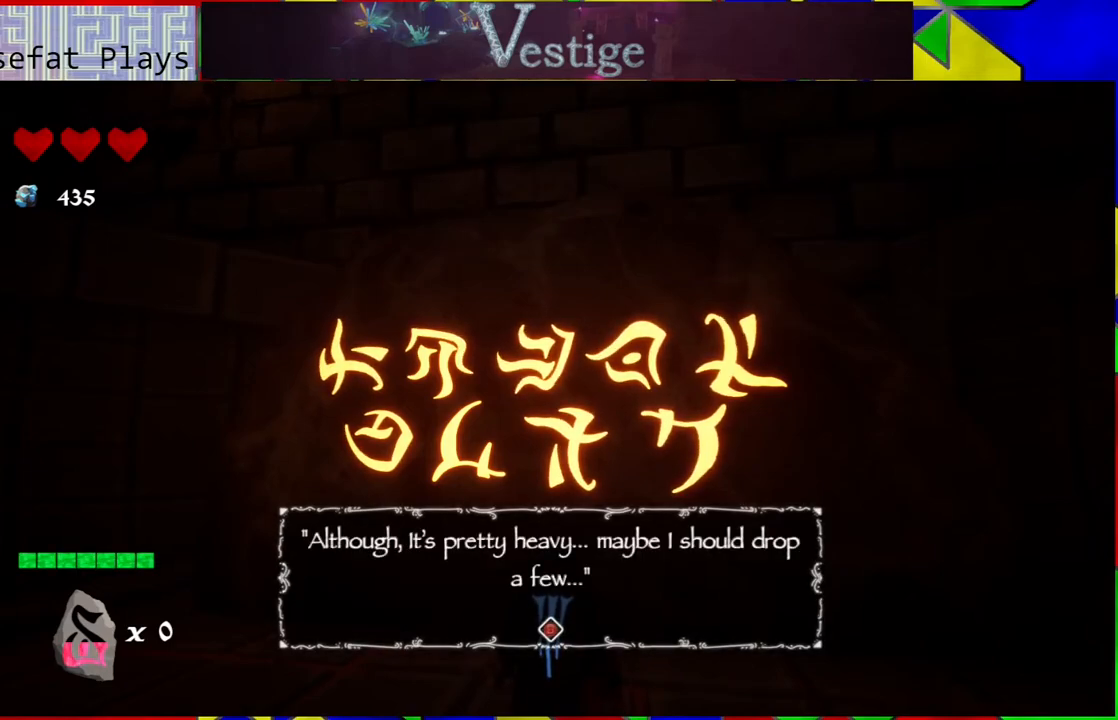
{"buttons": [], "left_stick": "center", "right_stick": "center", "events": []}
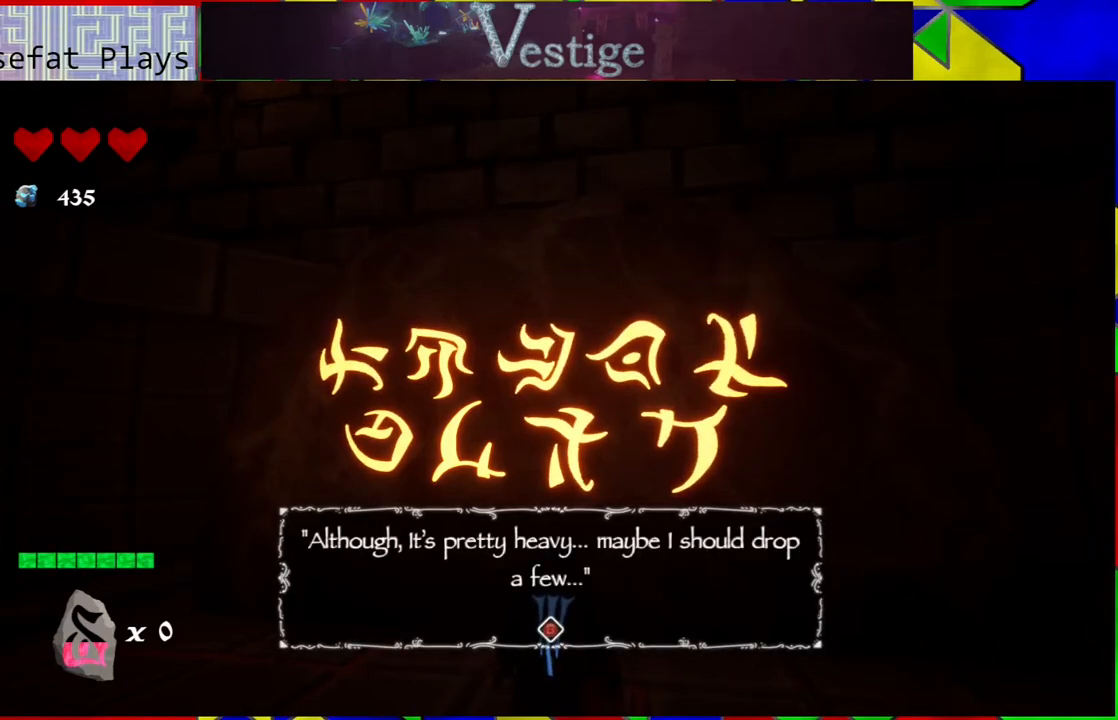
{"buttons": [], "left_stick": "center", "right_stick": "center", "events": []}
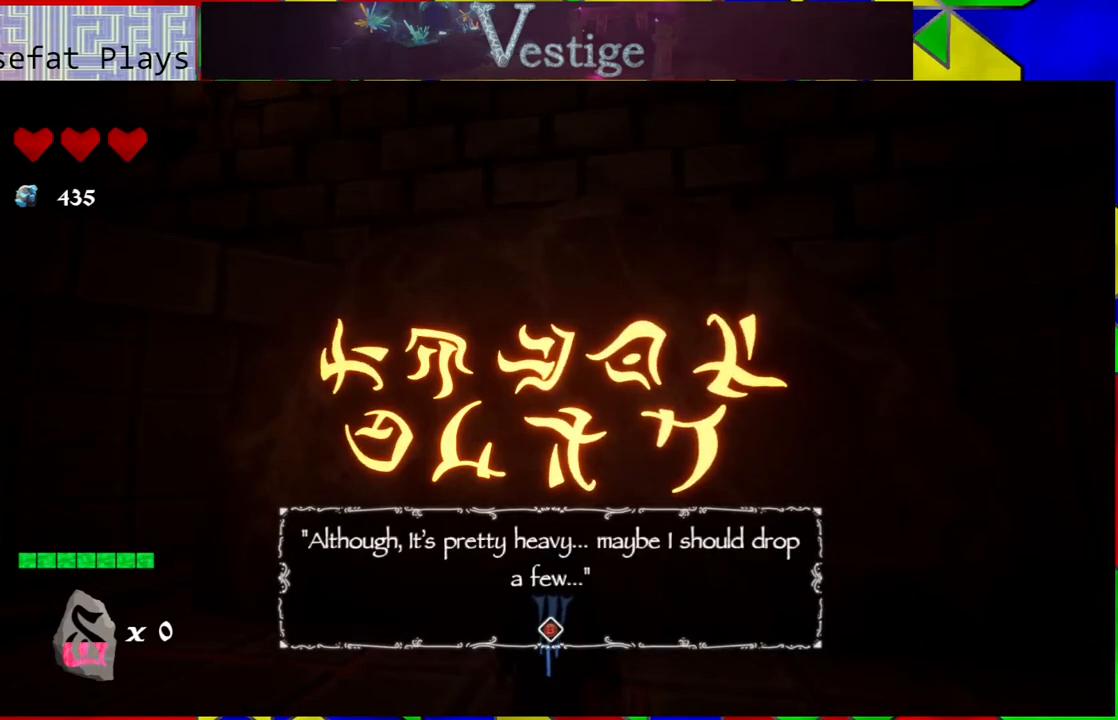
{"buttons": [], "left_stick": "center", "right_stick": "center", "events": []}
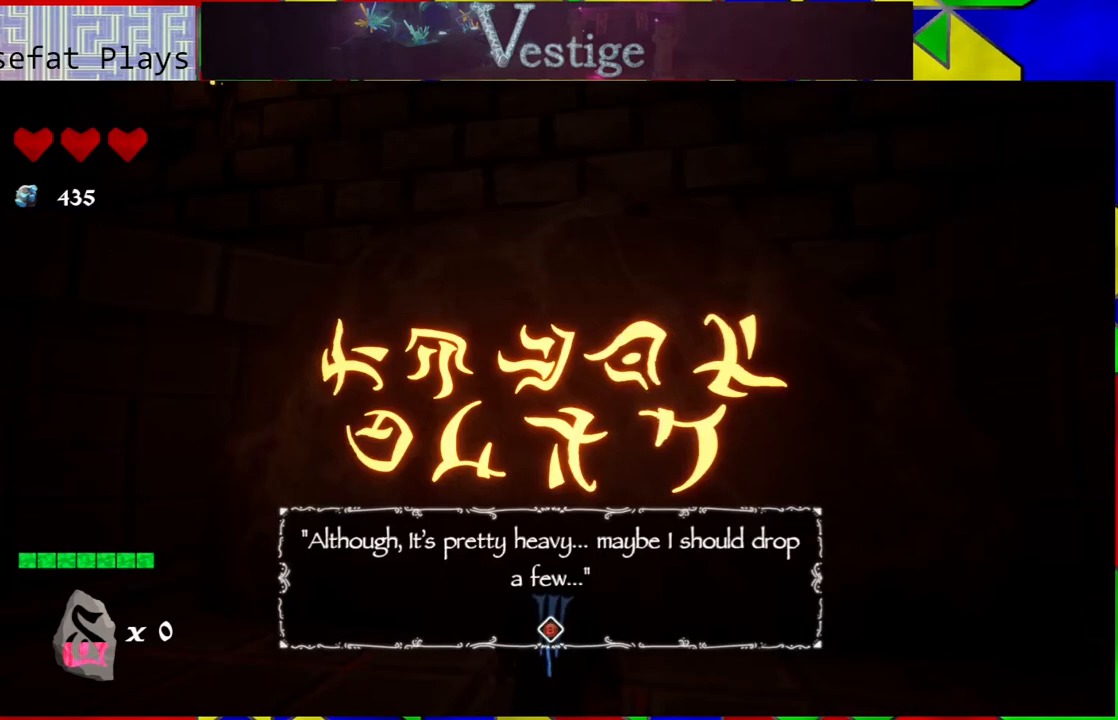
{"buttons": [], "left_stick": "center", "right_stick": "center", "events": [[67, "A", "down"], [183, "A", "up"]]}
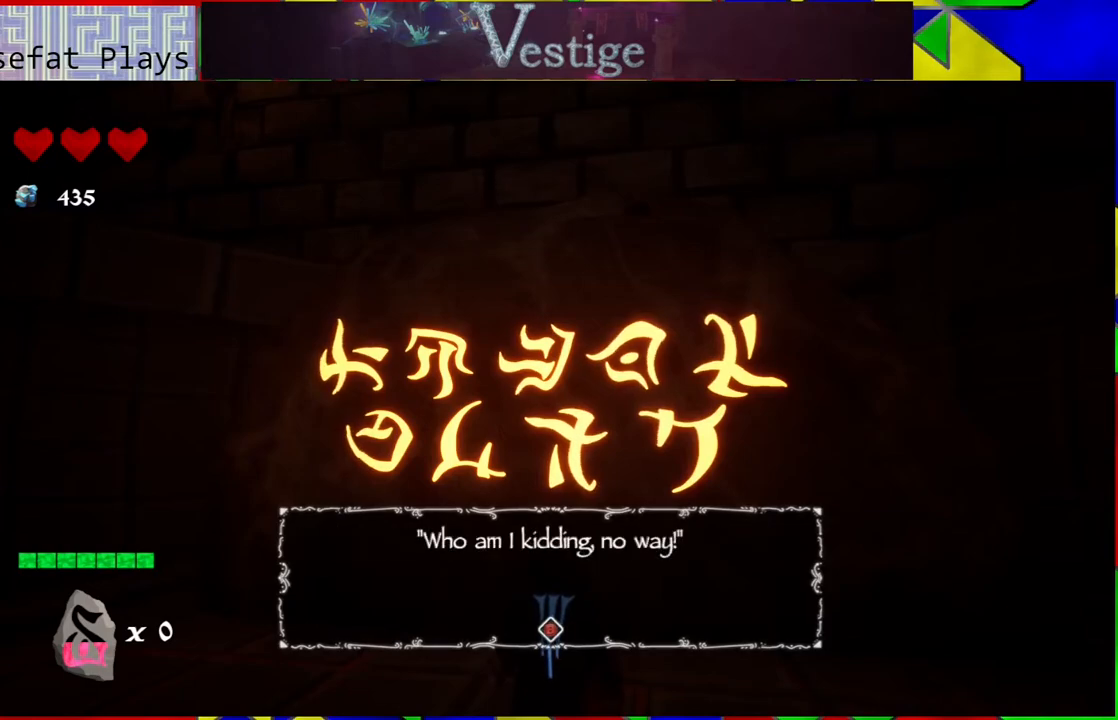
{"buttons": [], "left_stick": "center", "right_stick": "center", "events": []}
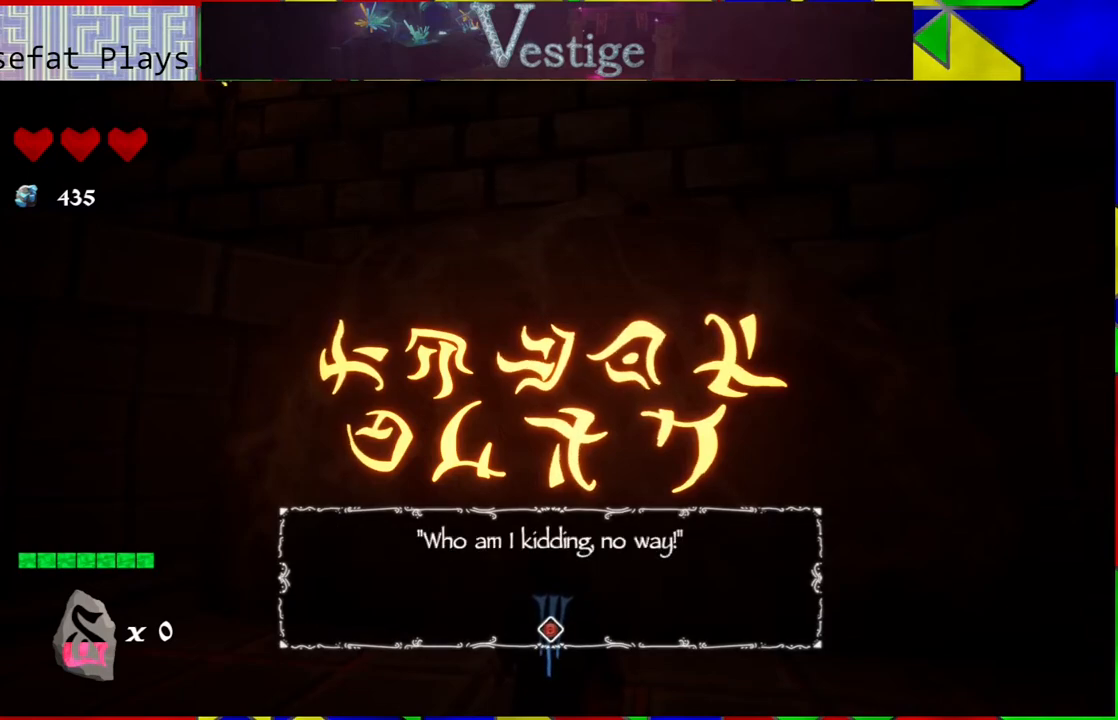
{"buttons": ["A"], "left_stick": "center", "right_stick": "center", "events": [[467, "A", "down"]]}
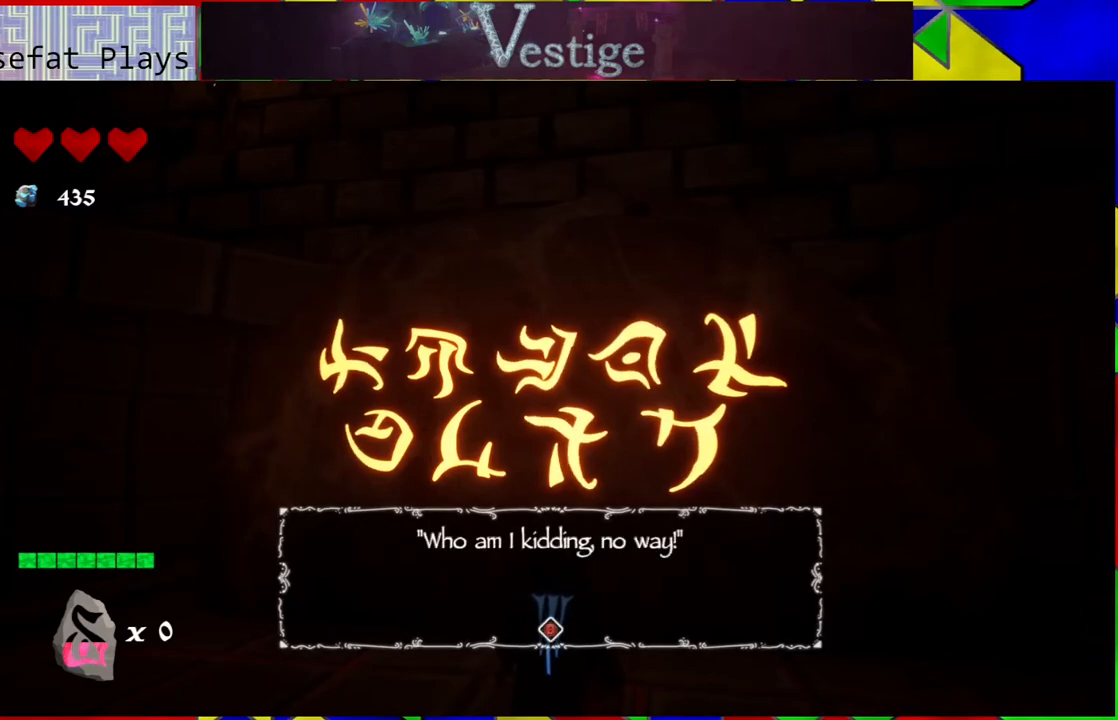
{"buttons": [], "left_stick": "center", "right_stick": "center", "events": [[33, "A", "up"]]}
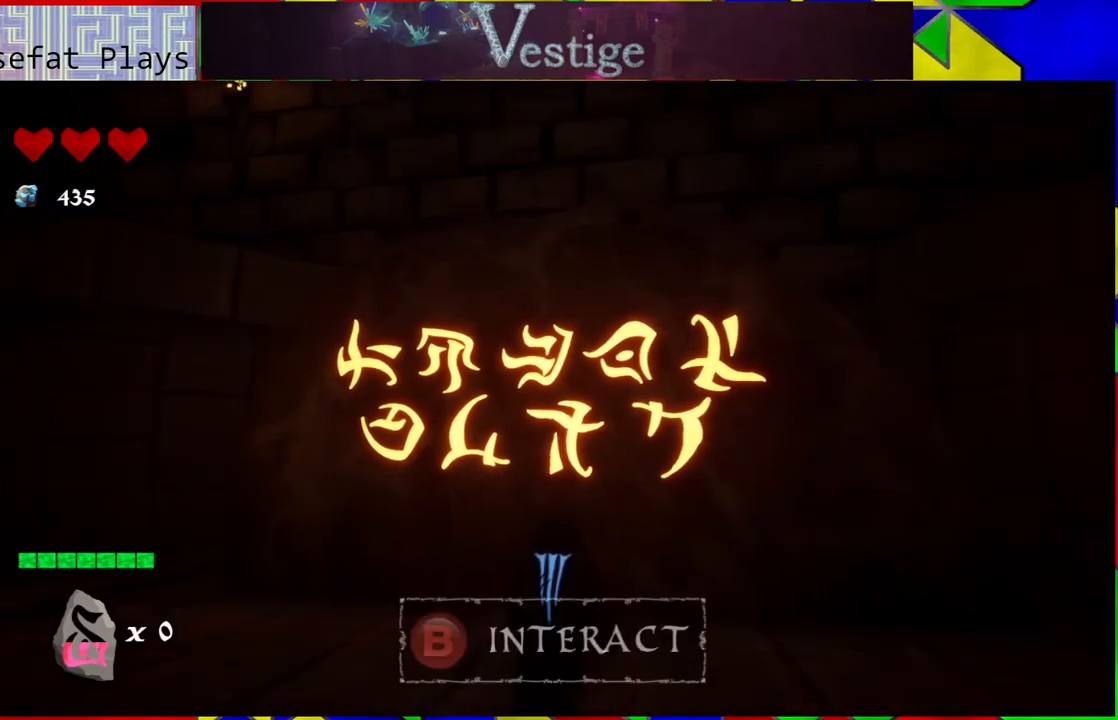
{"buttons": [], "left_stick": "center", "right_stick": "right", "events": [[400, "right_stick", "down-right"], [450, "right_stick", "right"]]}
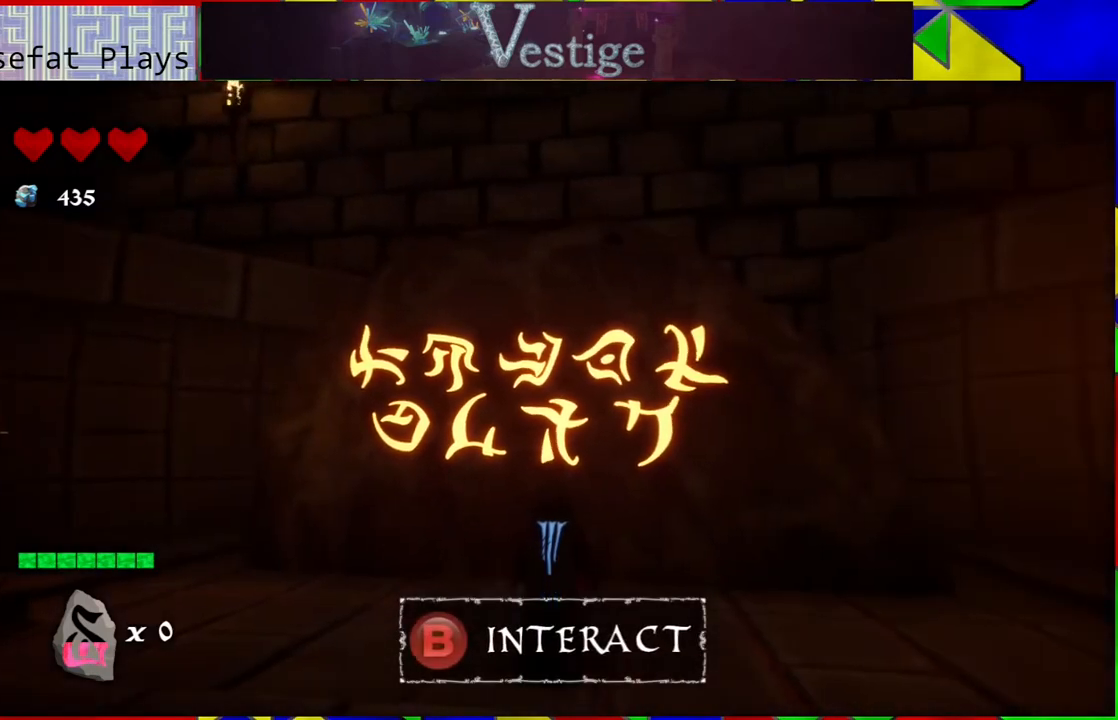
{"buttons": [], "left_stick": "center", "right_stick": "right", "events": []}
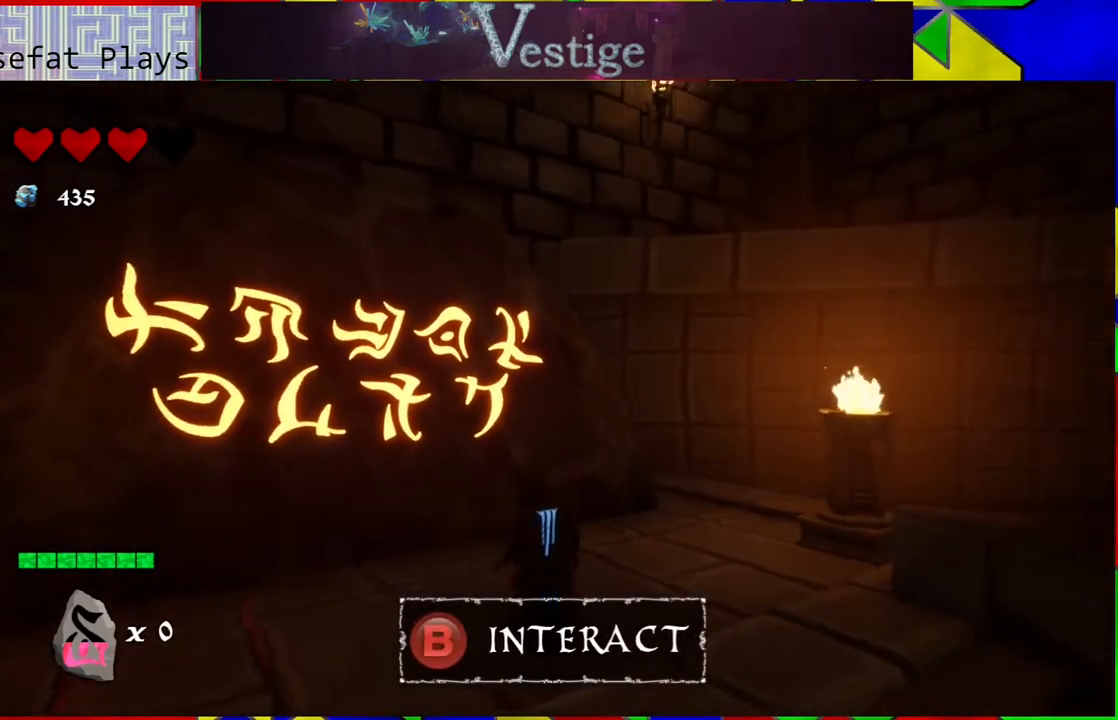
{"buttons": [], "left_stick": "right", "right_stick": "down-right", "events": [[300, "left_stick", "right"], [433, "right_stick", "down-right"]]}
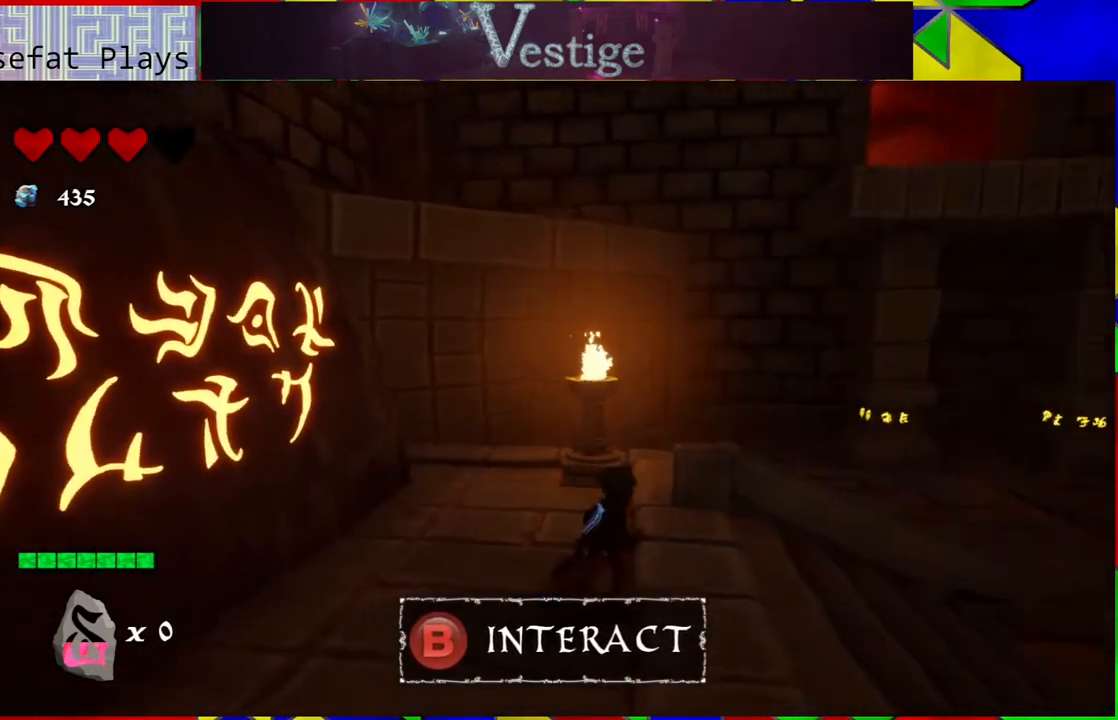
{"buttons": [], "left_stick": "up-right", "right_stick": "right", "events": [[167, "left_stick", "up-right"], [317, "right_stick", "right"]]}
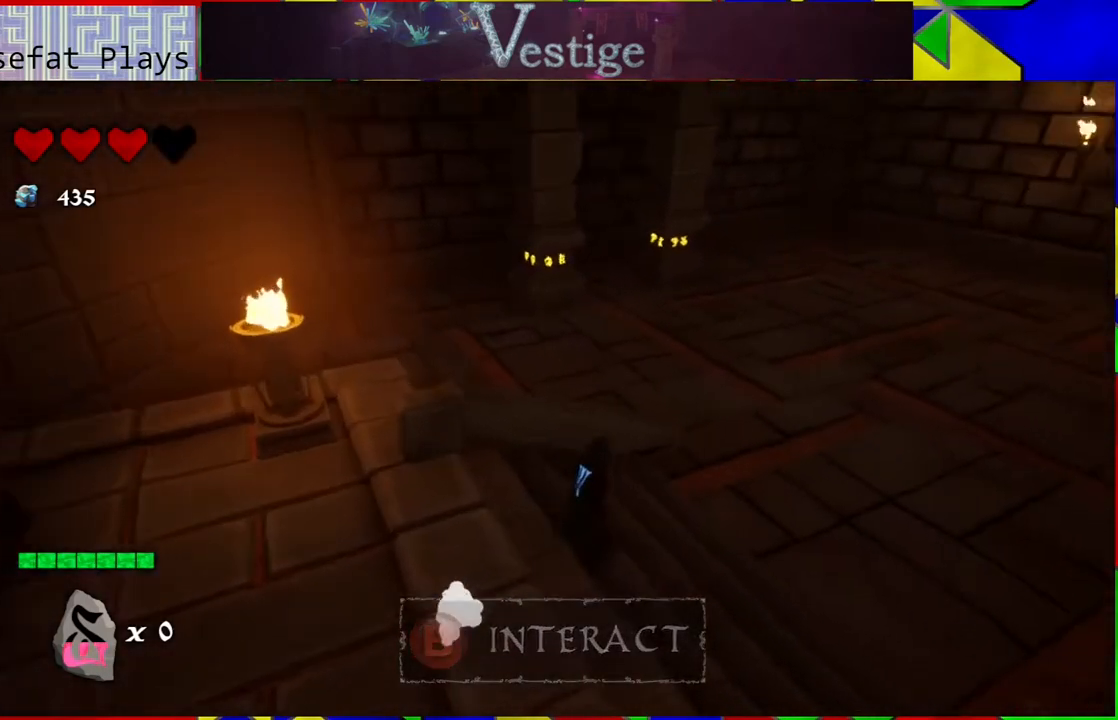
{"buttons": [], "left_stick": "up-right", "right_stick": "up-left", "events": [[200, "right_stick", "up"], [417, "right_stick", "up-left"]]}
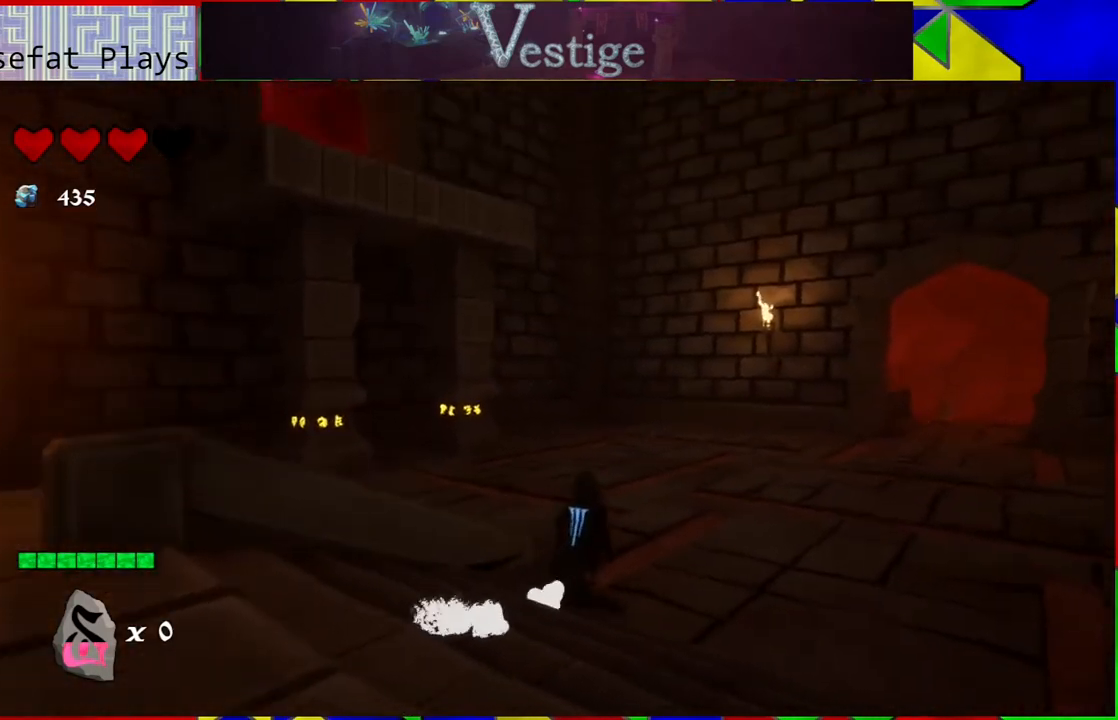
{"buttons": [], "left_stick": "up-right", "right_stick": "down-right", "events": [[250, "right_stick", "center"], [417, "right_stick", "down-right"]]}